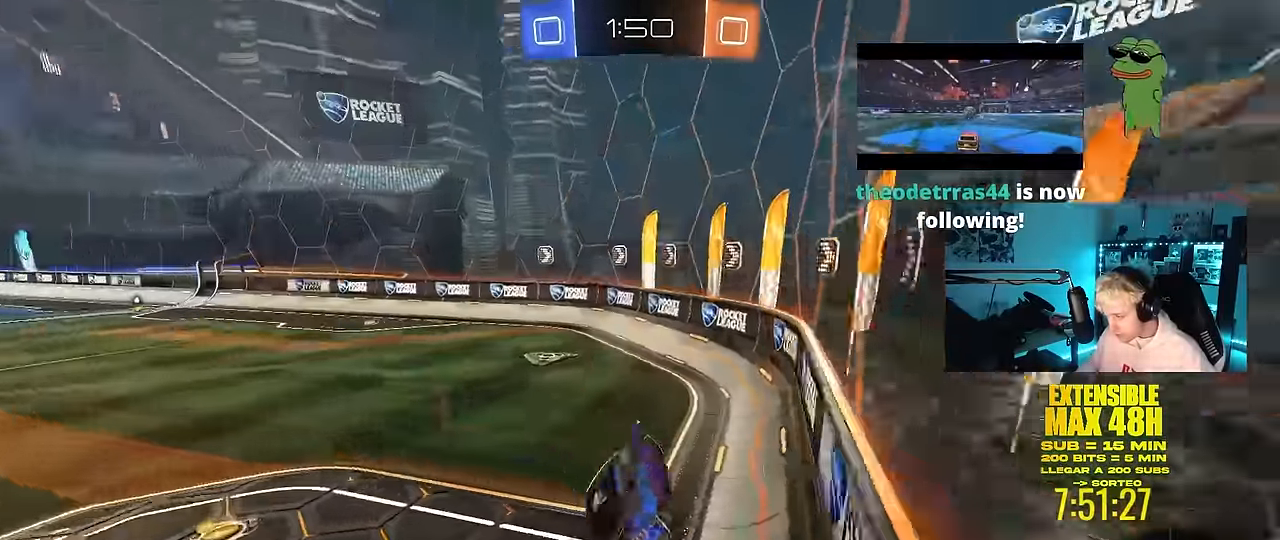
Gameplay with keyboard and mouse; each line is a JSON object with the keys and mouse buttons held at the frame after it. "events" lists presses ("down") and releases ("up") of "1", "2", "3", "4", "5", "a", "alt", "c", "caps_lock", "ctrl", "d", "e", "f", "g", "q", "r", "s", "shift", "space", "t", "tab", "v", "w", "x", "z", "mouse_left", "mouse_wheel" and "mouse_right" between this image and that frame as [ms after this image, input, new state], when the widget could be followed in between. "mouse_left", "mouse_wheel", "mouse_right" = the "left", "wheel", "right" buttons of the "mouse" list. No other keys are recorded. "wheel" means that the mouse wheel is clicked or scrolled. "mouse_move" is the direction in which the mouse moves at that frame (one of eight, or "still"), when it could be read.
{"keys": ["a", "w"], "mouse": [], "mouse_move": "still", "events": [[117, "a", "down"], [117, "d", "up"], [117, "shift", "up"], [200, "a", "up"], [200, "mouse_right", "down"], [200, "w", "down"], [350, "mouse_right", "up"], [483, "a", "down"]]}
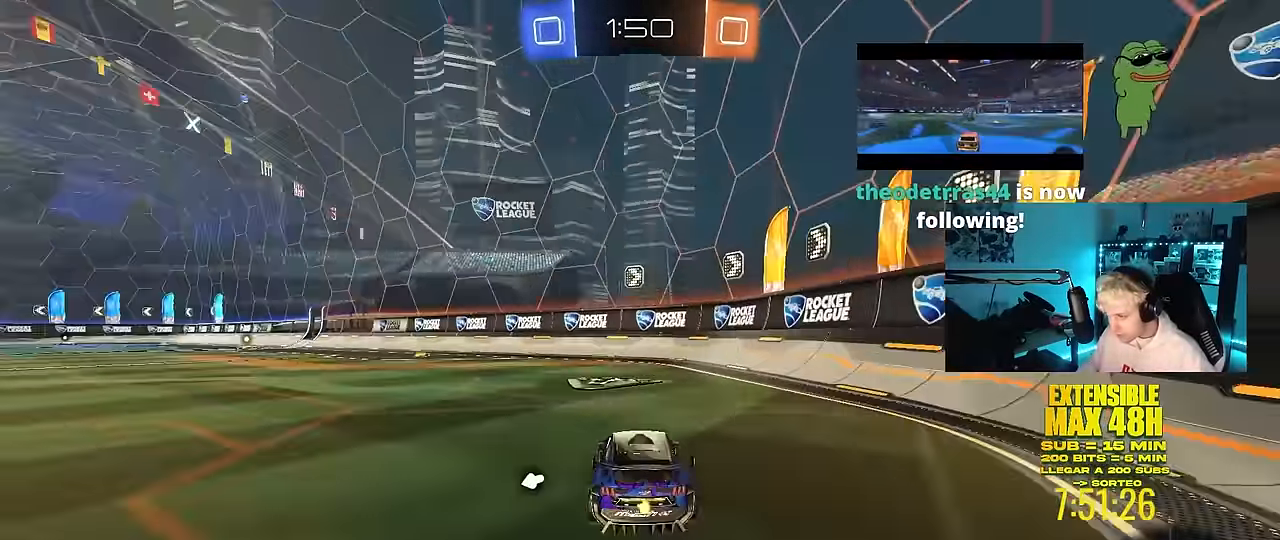
{"keys": ["a", "s", "shift"], "mouse": ["right"], "mouse_move": "still", "events": [[167, "mouse_left", "down"], [217, "a", "up"], [267, "mouse_right", "down"], [317, "d", "down"], [367, "mouse_right", "up"], [400, "a", "down"], [400, "d", "up"], [400, "shift", "down"], [450, "mouse_right", "down"], [500, "mouse_left", "up"], [500, "s", "down"], [500, "w", "up"]]}
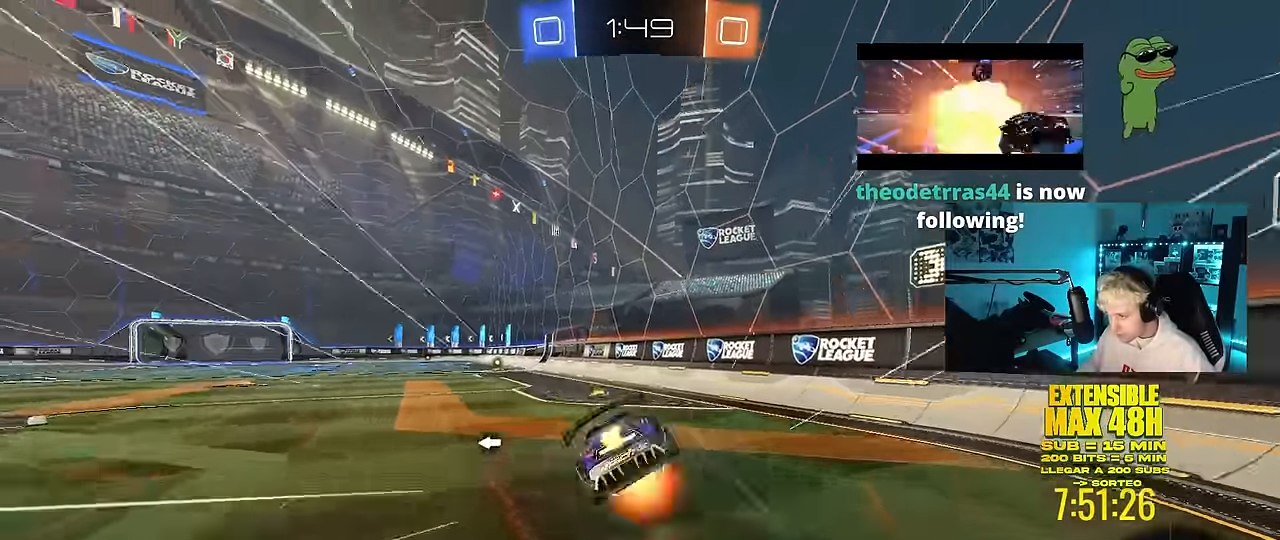
{"keys": ["a", "shift"], "mouse": [], "mouse_move": "still", "events": [[50, "mouse_right", "up"], [100, "space", "down"], [283, "space", "up"], [383, "s", "up"]]}
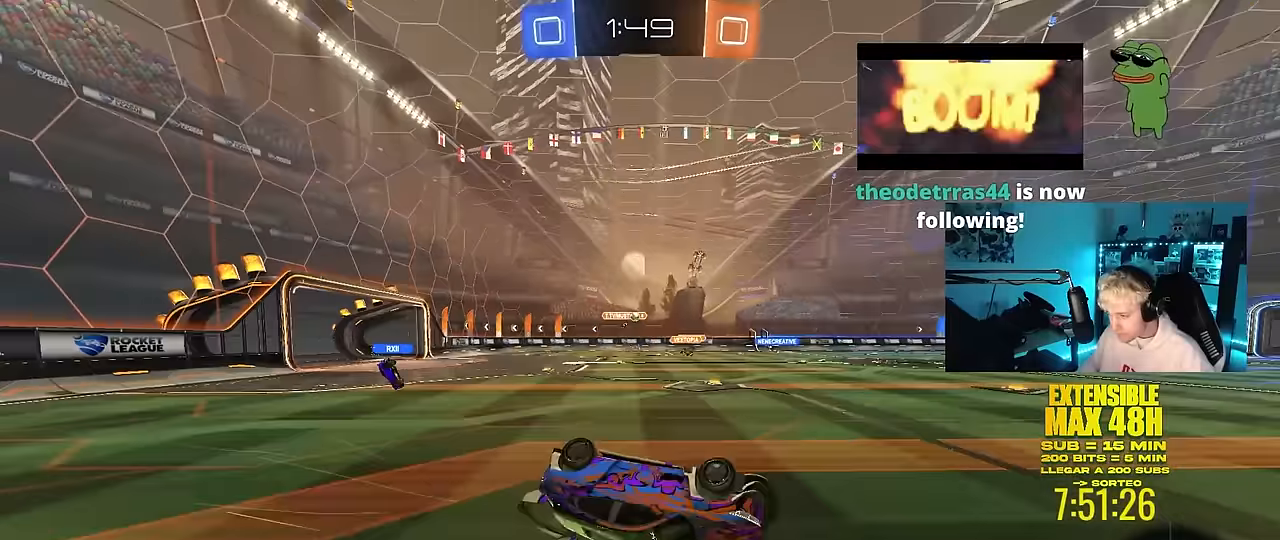
{"keys": [], "mouse": ["left"], "mouse_move": "still", "events": [[17, "s", "down"], [167, "shift", "up"], [300, "a", "up"], [300, "s", "up"], [433, "mouse_left", "down"]]}
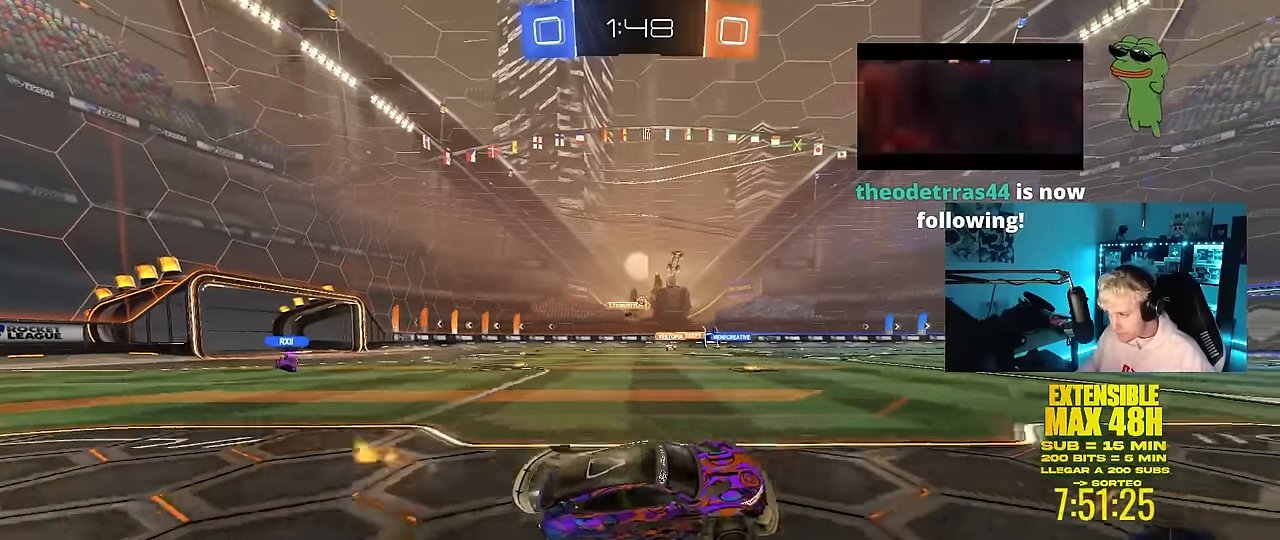
{"keys": ["w"], "mouse": ["left", "right"], "mouse_move": "still", "events": [[83, "a", "down"], [83, "w", "down"], [267, "mouse_left", "up"], [417, "a", "up"], [500, "mouse_left", "down"], [500, "mouse_right", "down"]]}
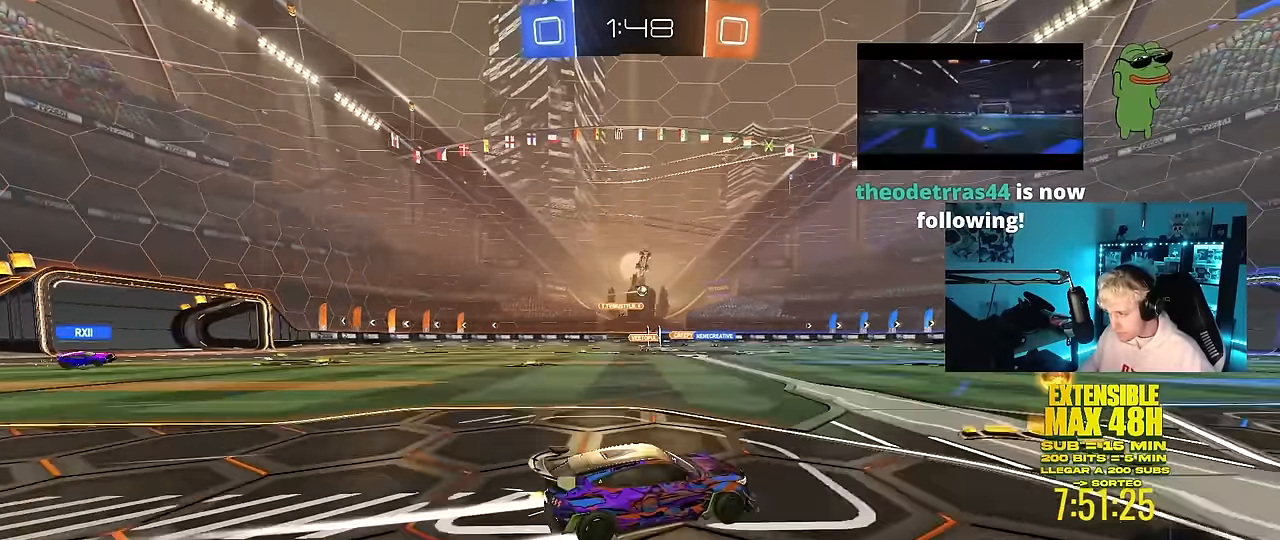
{"keys": ["a", "shift", "space"], "mouse": [], "mouse_move": "still", "events": [[100, "a", "down"], [100, "mouse_right", "up"], [100, "shift", "down"], [150, "mouse_right", "down"], [233, "s", "down"], [233, "w", "up"], [267, "mouse_left", "up"], [283, "mouse_right", "up"], [467, "s", "up"], [467, "space", "down"]]}
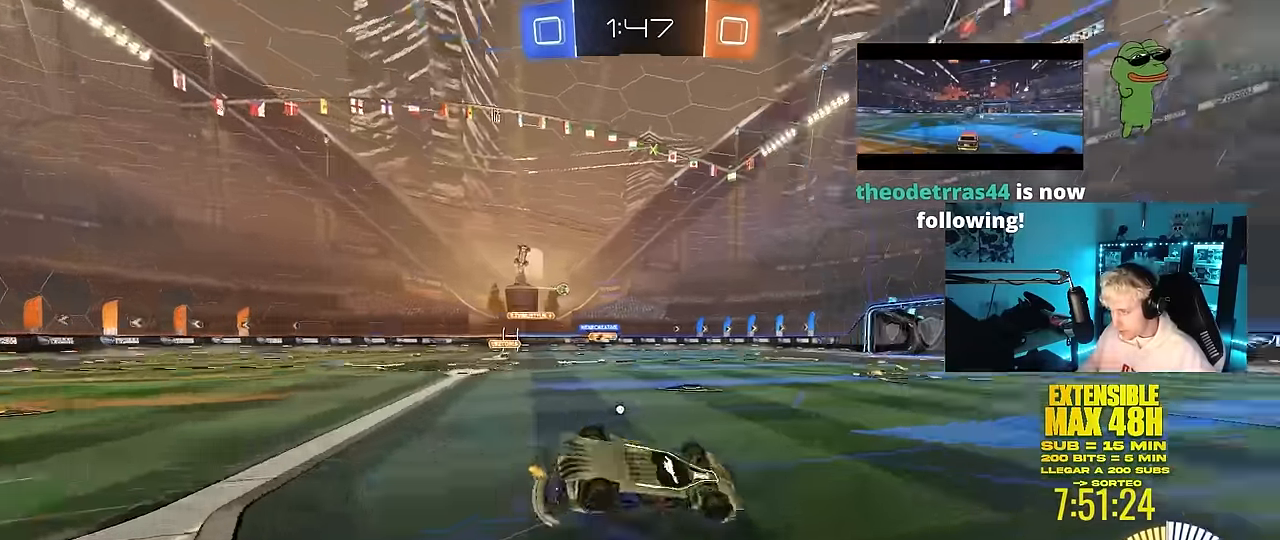
{"keys": [], "mouse": [], "mouse_move": "still", "events": [[167, "s", "down"], [200, "space", "up"], [300, "space", "down"], [350, "s", "up"], [400, "shift", "up"], [433, "a", "up"], [483, "space", "up"]]}
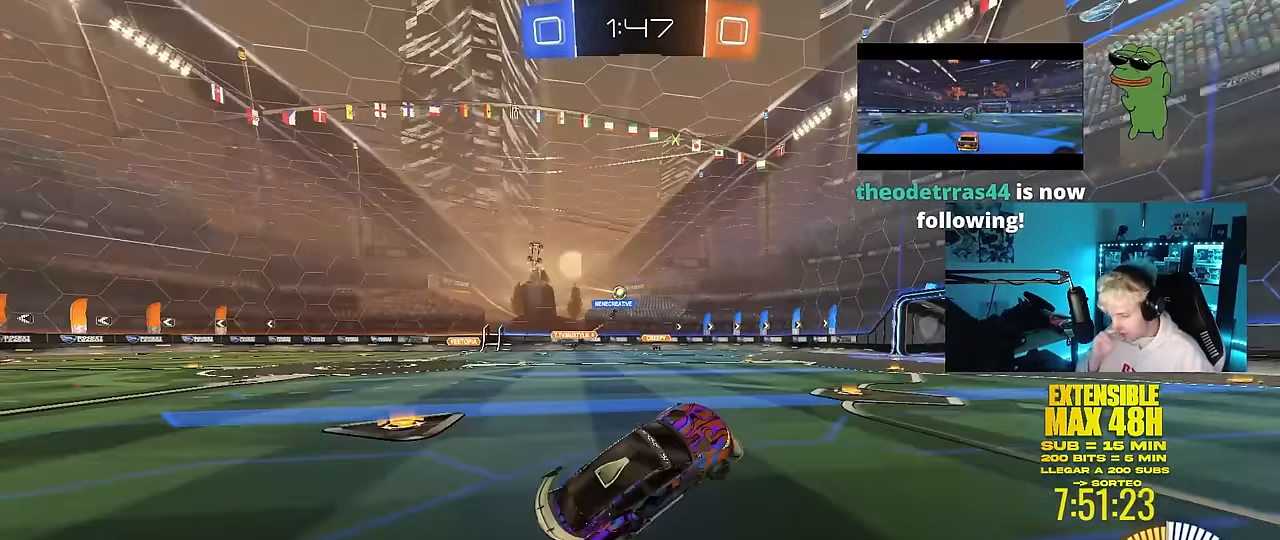
{"keys": ["w"], "mouse": [], "events": [[83, "a", "down"], [83, "w", "down"], [267, "a", "up"]]}
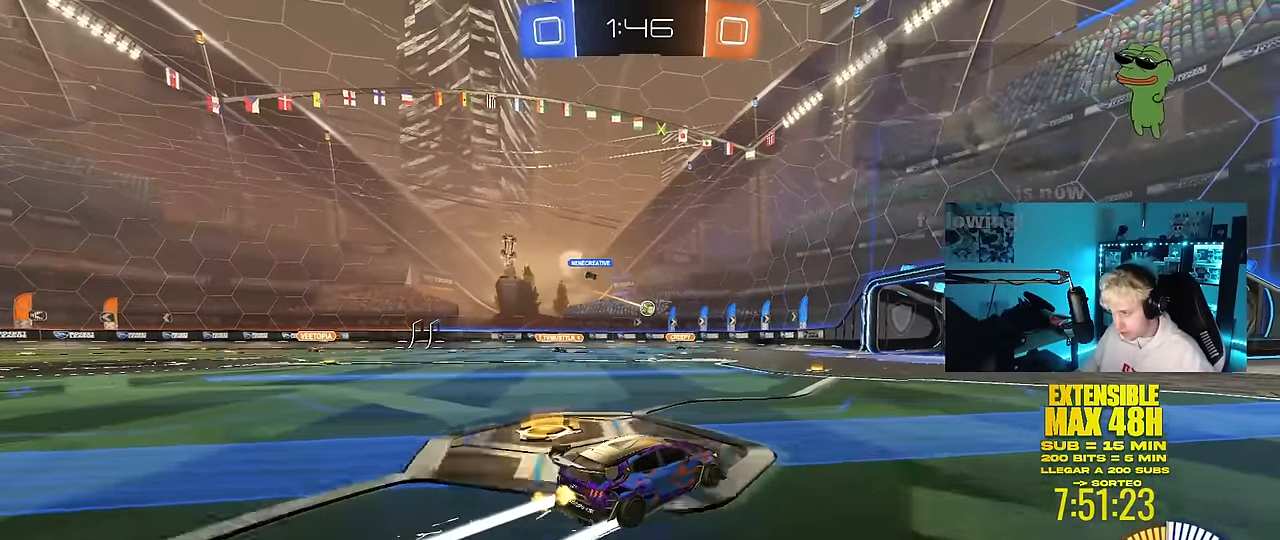
{"keys": ["w"], "mouse": [], "mouse_move": "still", "events": [[50, "mouse_left", "down"], [183, "mouse_left", "up"], [233, "d", "down"], [383, "d", "up"]]}
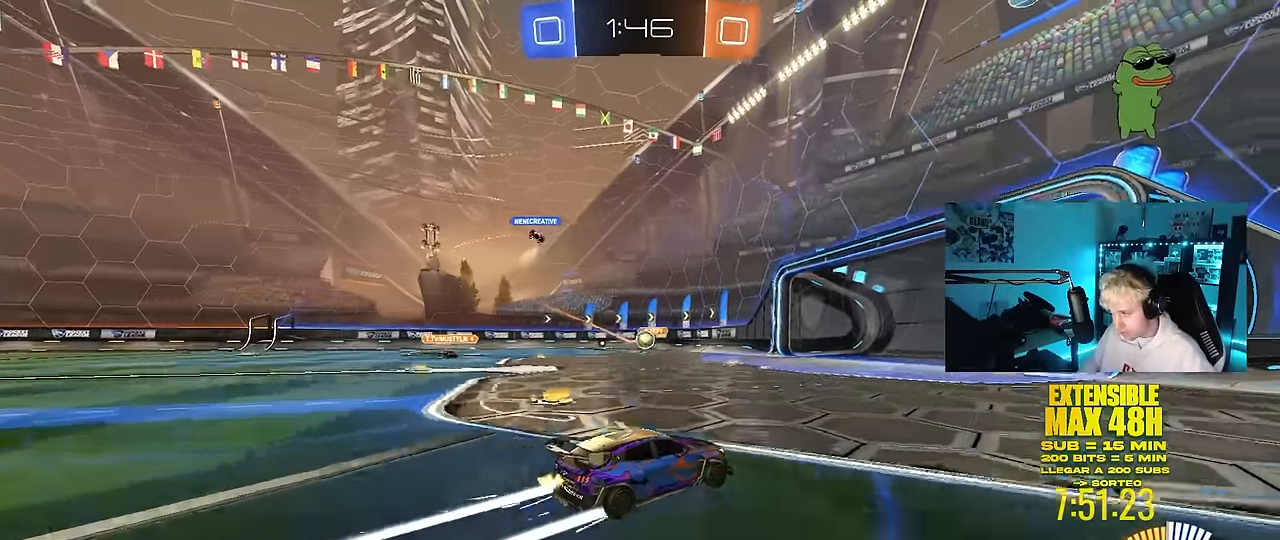
{"keys": ["a", "shift"], "mouse": [], "mouse_move": "still", "events": [[67, "a", "down"], [250, "a", "up"], [300, "d", "down"], [350, "d", "up"], [350, "w", "up"], [400, "a", "down"], [433, "shift", "down"]]}
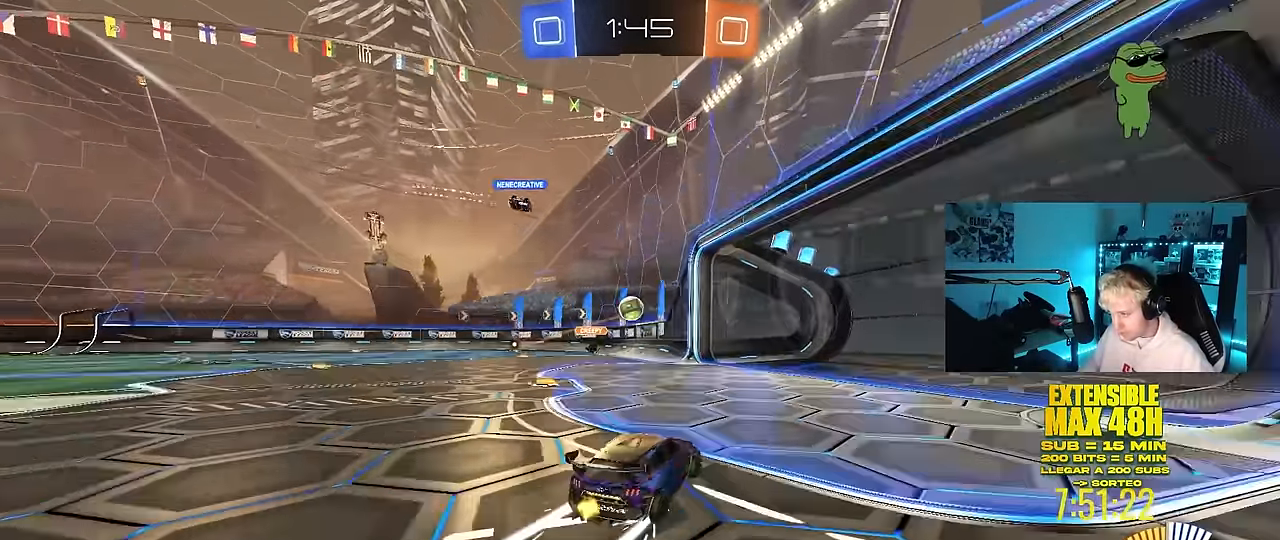
{"keys": ["d", "s"], "mouse": ["left", "right"], "mouse_move": "down", "events": [[83, "shift", "up"], [133, "w", "down"], [267, "mouse_left", "down"], [367, "a", "up"], [367, "w", "up"], [400, "mouse_right", "down"], [450, "d", "down"], [450, "s", "down"]]}
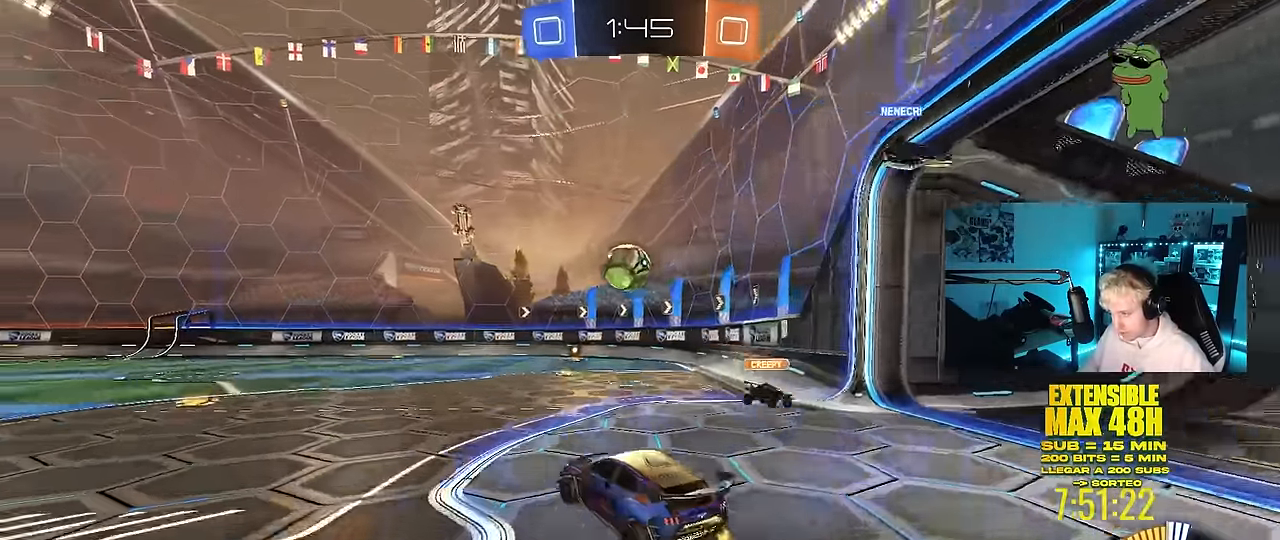
{"keys": ["a", "w"], "mouse": [], "mouse_move": "still", "events": [[100, "shift", "down"], [150, "mouse_right", "up"], [150, "s", "up"], [200, "d", "up"], [200, "shift", "up"], [233, "a", "down"], [283, "d", "down"], [283, "w", "down"], [333, "mouse_left", "up"], [383, "d", "up"]]}
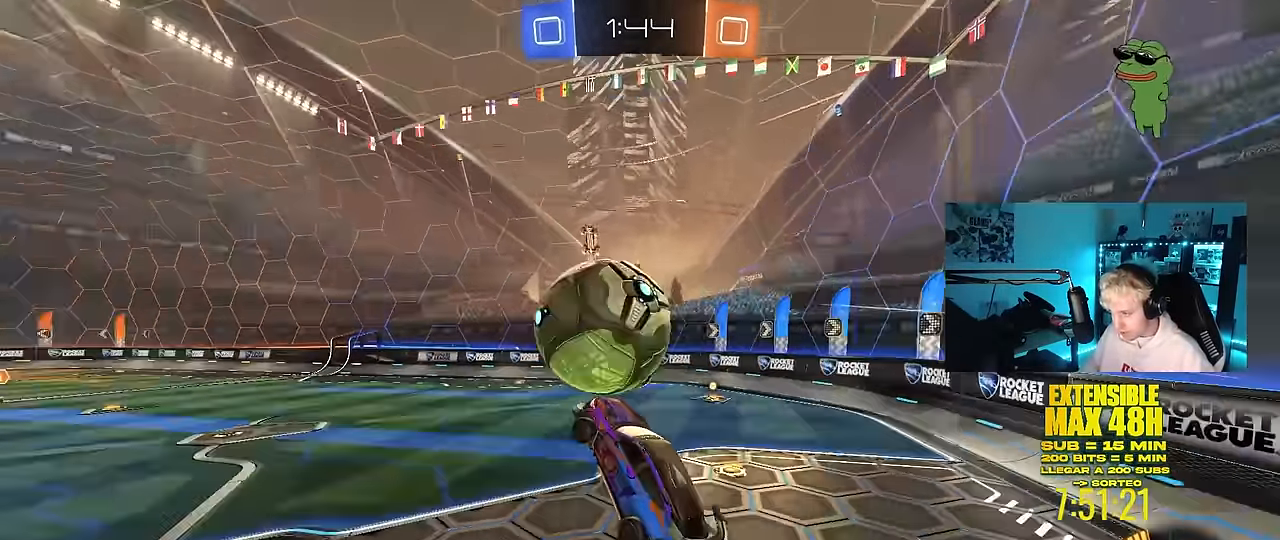
{"keys": ["d", "s"], "mouse": [], "mouse_move": "still", "events": [[17, "shift", "down"], [67, "mouse_left", "down"], [67, "mouse_right", "down"], [167, "s", "down"], [167, "w", "up"], [300, "mouse_right", "up"], [400, "a", "up"], [400, "d", "down"], [400, "shift", "up"], [483, "mouse_left", "up"]]}
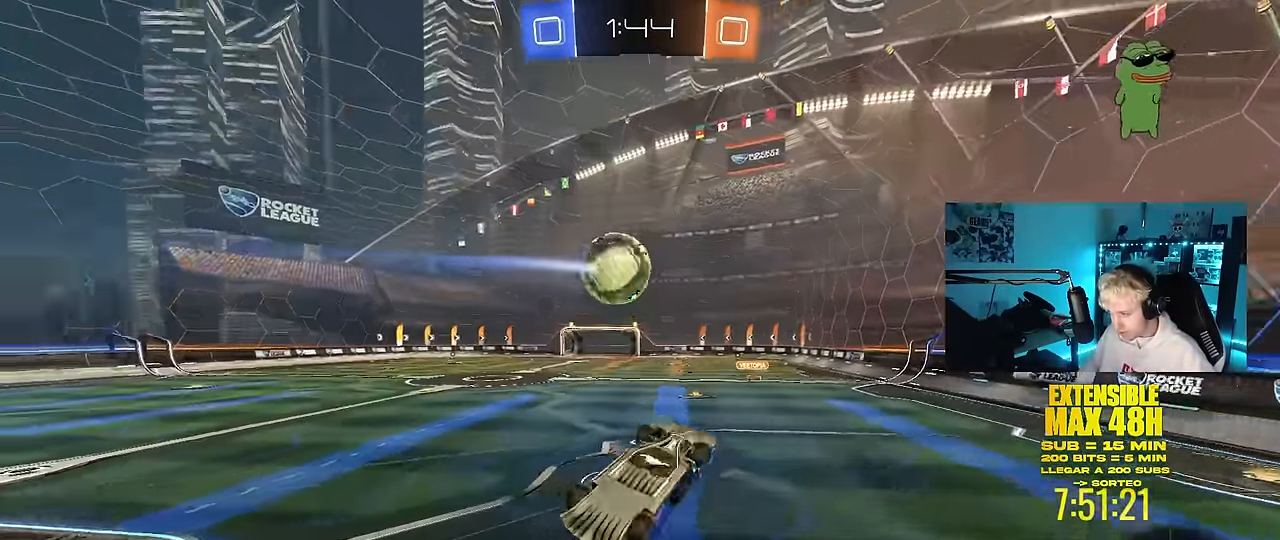
{"keys": ["d"], "mouse": [], "mouse_move": "still", "events": [[133, "a", "down"], [133, "shift", "down"], [183, "d", "up"], [183, "s", "up"], [317, "s", "down"], [450, "a", "up"], [450, "s", "up"], [450, "shift", "up"], [500, "d", "down"]]}
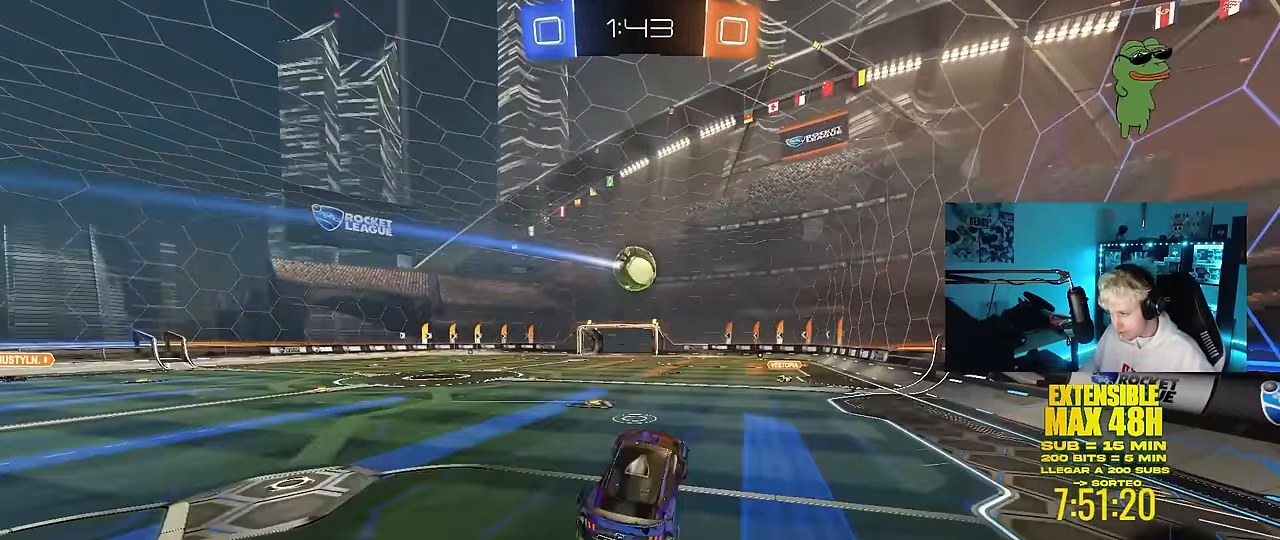
{"keys": ["w"], "mouse": [], "mouse_move": "up", "events": [[100, "d", "up"], [333, "d", "down"], [417, "w", "down"], [467, "d", "up"]]}
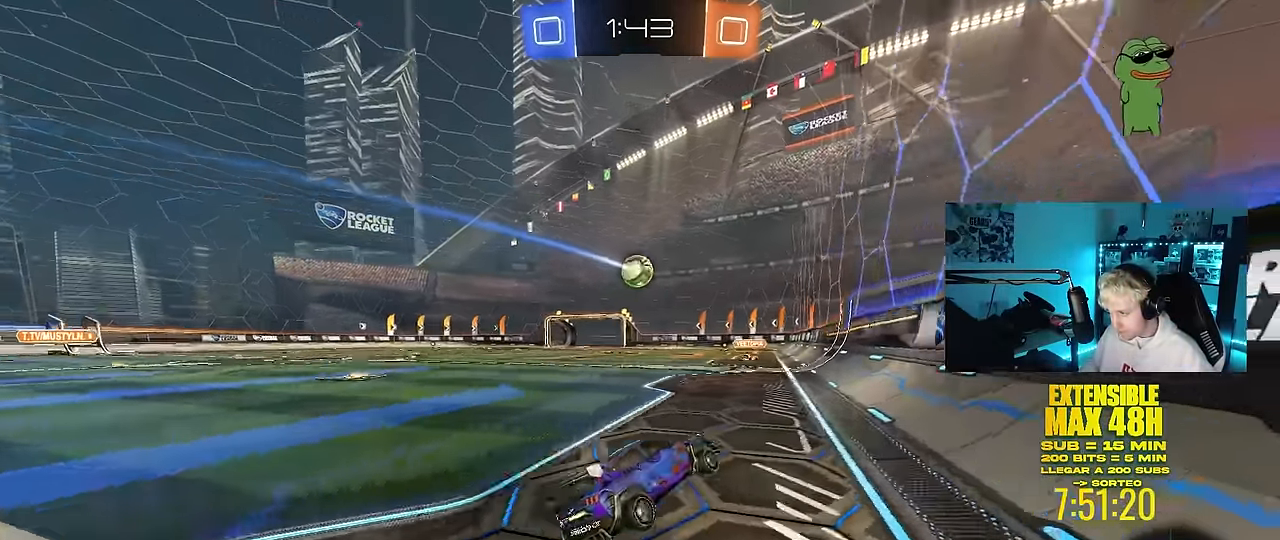
{"keys": ["w"], "mouse": [], "mouse_move": "still", "events": [[67, "a", "down"], [67, "mouse_left", "down"], [433, "mouse_left", "up"], [483, "a", "up"]]}
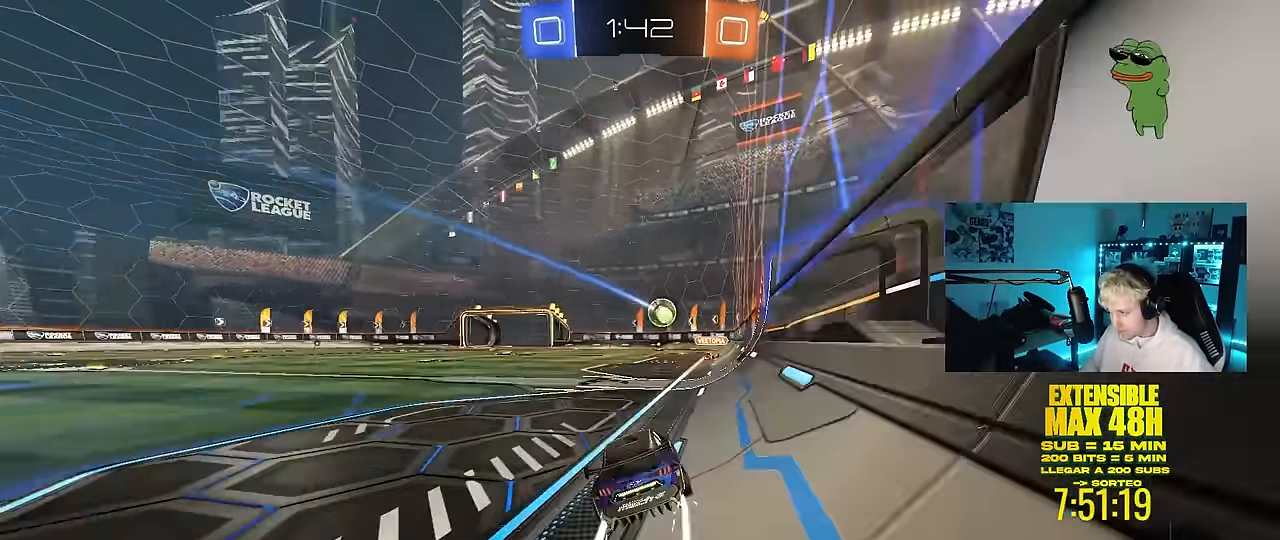
{"keys": ["w"], "mouse": [], "mouse_move": "still", "events": [[267, "d", "down"], [417, "d", "up"]]}
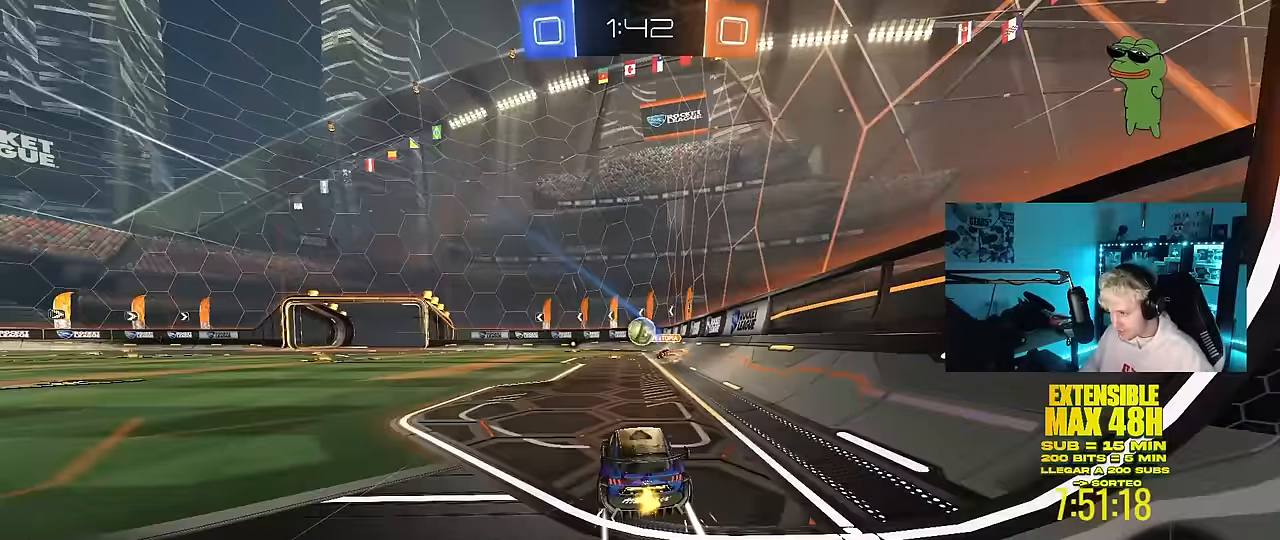
{"keys": ["w"], "mouse": [], "mouse_move": "still", "events": [[233, "d", "down"], [383, "d", "up"]]}
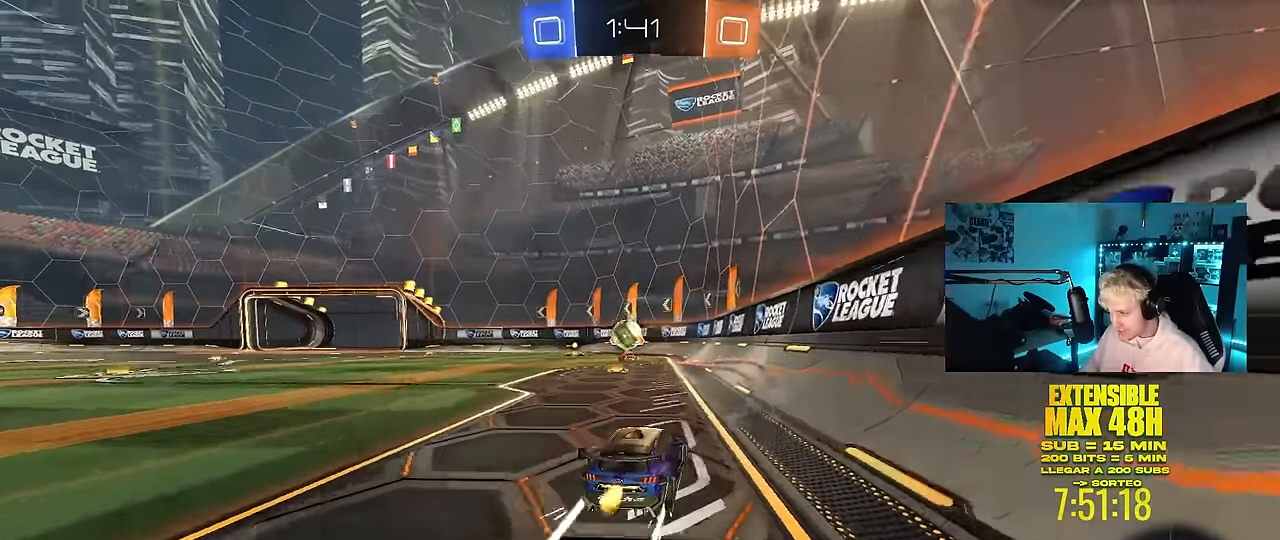
{"keys": ["w"], "mouse": [], "mouse_move": "still", "events": [[300, "d", "down"], [400, "d", "up"]]}
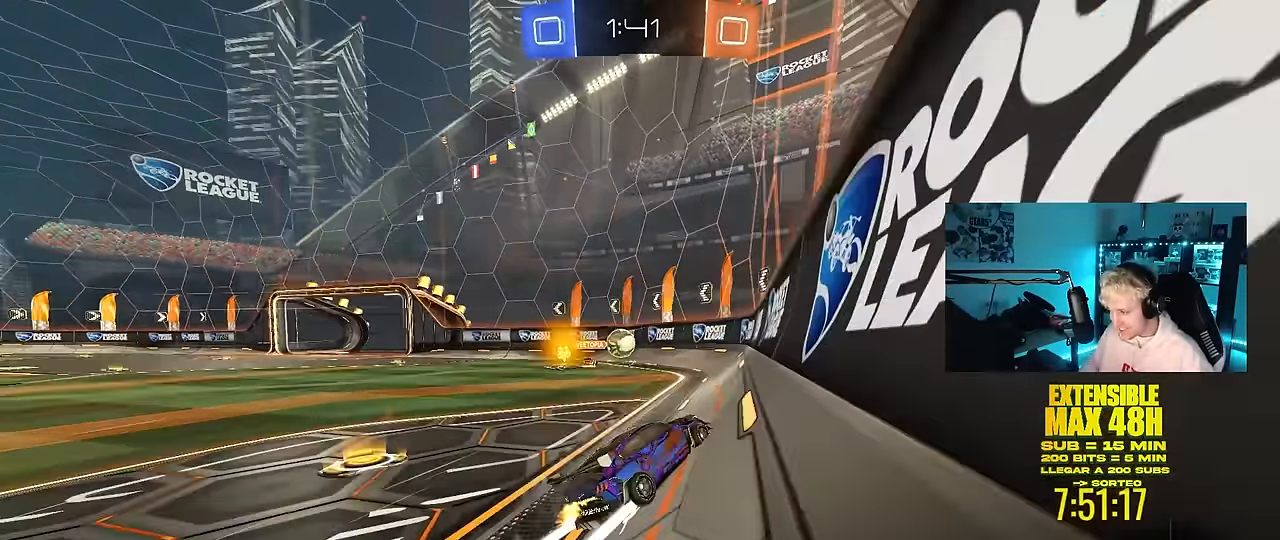
{"keys": ["d", "w"], "mouse": [], "mouse_move": "still", "events": [[133, "d", "down"], [267, "shift", "down"], [400, "shift", "up"]]}
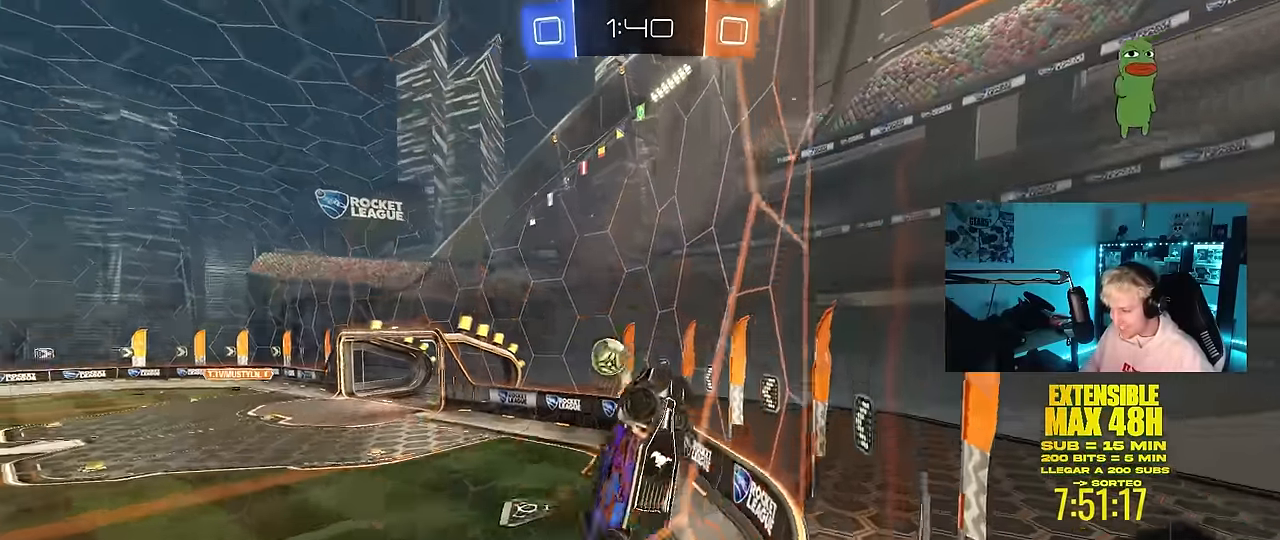
{"keys": ["d", "w"], "mouse": [], "mouse_move": "still", "events": [[50, "shift", "down"], [150, "shift", "up"]]}
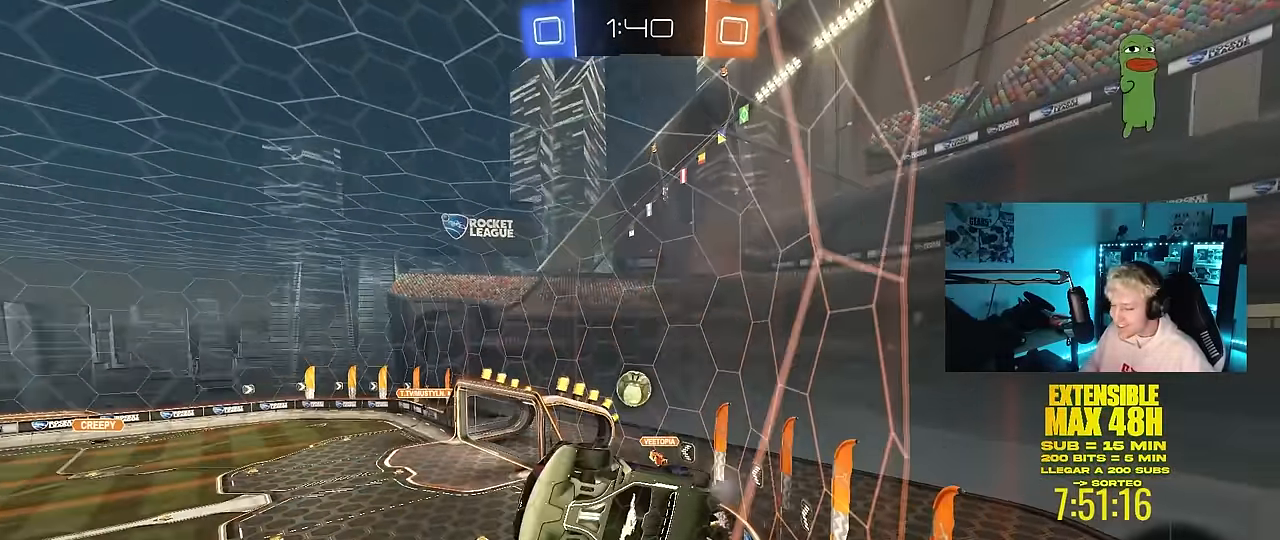
{"keys": ["w"], "mouse": ["left"], "mouse_move": "still", "events": [[67, "mouse_left", "down"], [250, "space", "down"], [300, "d", "up"], [483, "space", "up"]]}
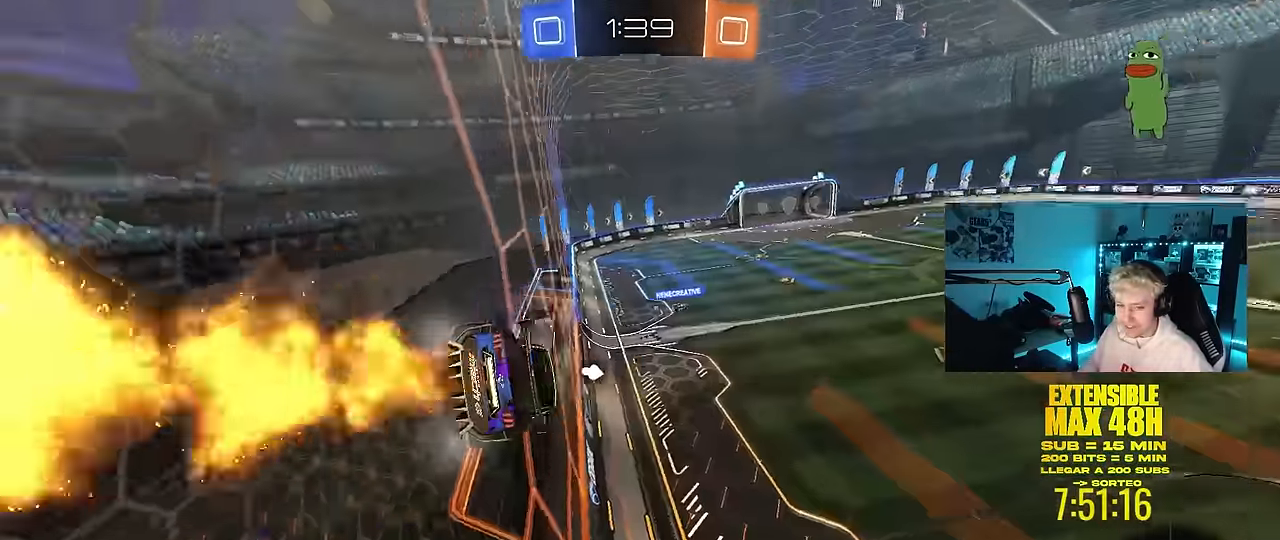
{"keys": [], "mouse": [], "mouse_move": "still", "events": [[33, "mouse_right", "down"], [33, "w", "up"], [133, "a", "down"], [183, "shift", "down"], [217, "s", "down"], [300, "mouse_left", "up"], [317, "mouse_right", "up"], [367, "shift", "up"], [450, "s", "up"], [500, "a", "up"]]}
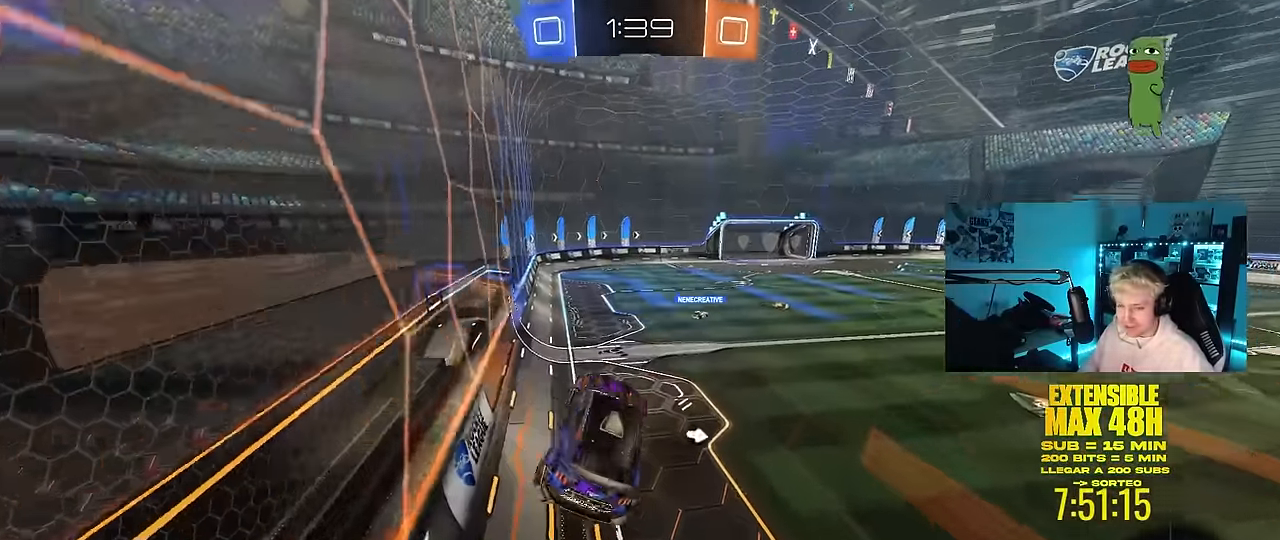
{"keys": ["d", "w"], "mouse": [], "mouse_move": "still", "events": [[50, "d", "down"], [150, "d", "up"], [183, "w", "down"], [383, "mouse_right", "down"], [467, "d", "down"], [467, "mouse_right", "up"]]}
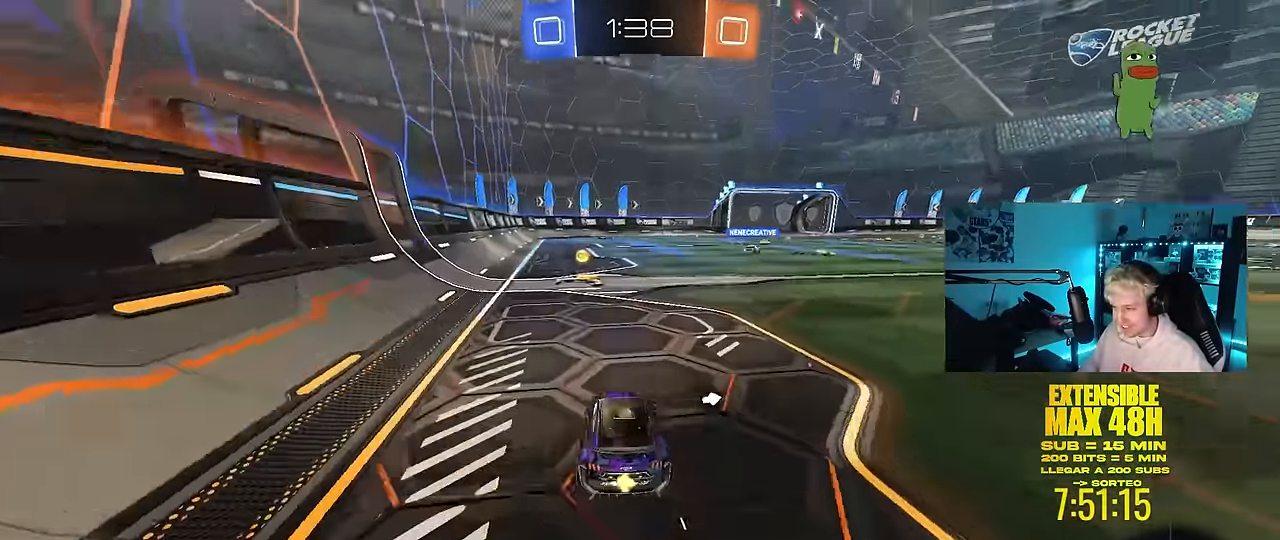
{"keys": ["a", "s", "shift"], "mouse": [], "mouse_move": "right", "events": [[67, "d", "up"], [117, "mouse_right", "down"], [167, "a", "down"], [167, "mouse_right", "up"], [167, "shift", "down"], [250, "mouse_left", "down"], [250, "mouse_right", "down"], [300, "s", "down"], [300, "w", "up"], [400, "mouse_right", "up"], [433, "mouse_left", "up"]]}
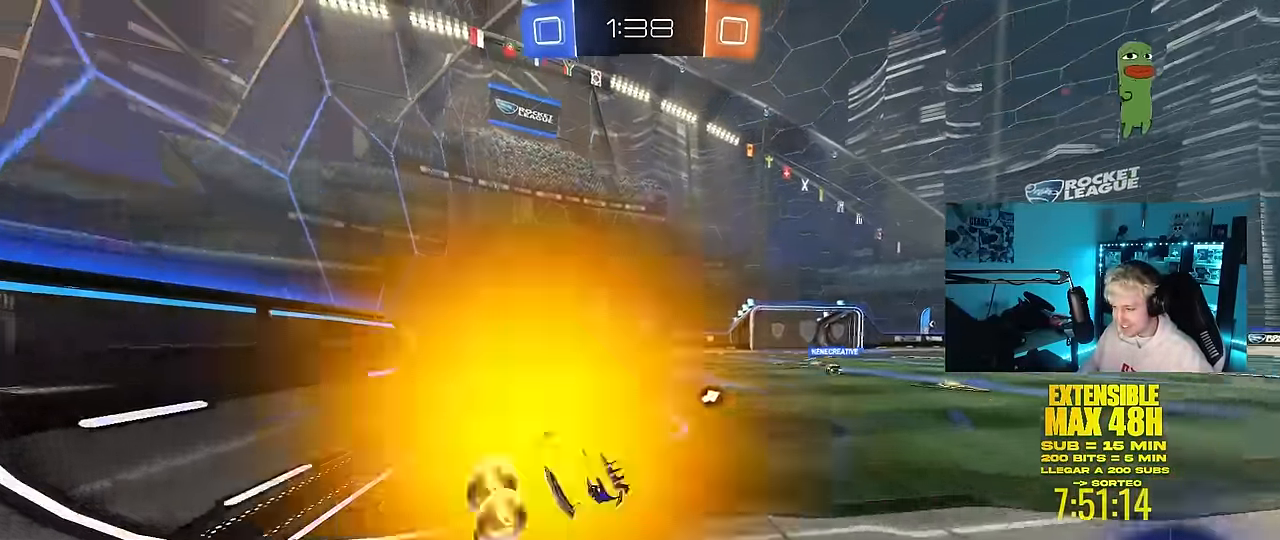
{"keys": [], "mouse": [], "mouse_move": "still", "events": [[167, "s", "up"], [167, "space", "down"], [267, "s", "down"], [317, "space", "up"], [450, "s", "up"], [450, "shift", "up"], [500, "a", "up"]]}
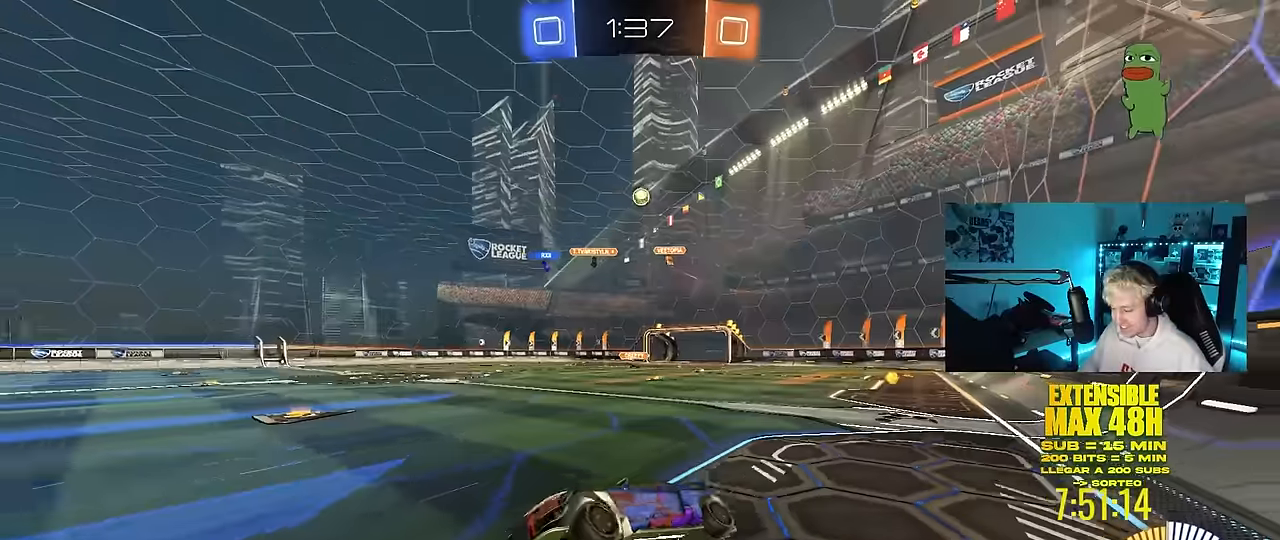
{"keys": ["d", "w"], "mouse": [], "mouse_move": "still", "events": [[334, "w", "down"], [417, "d", "down"]]}
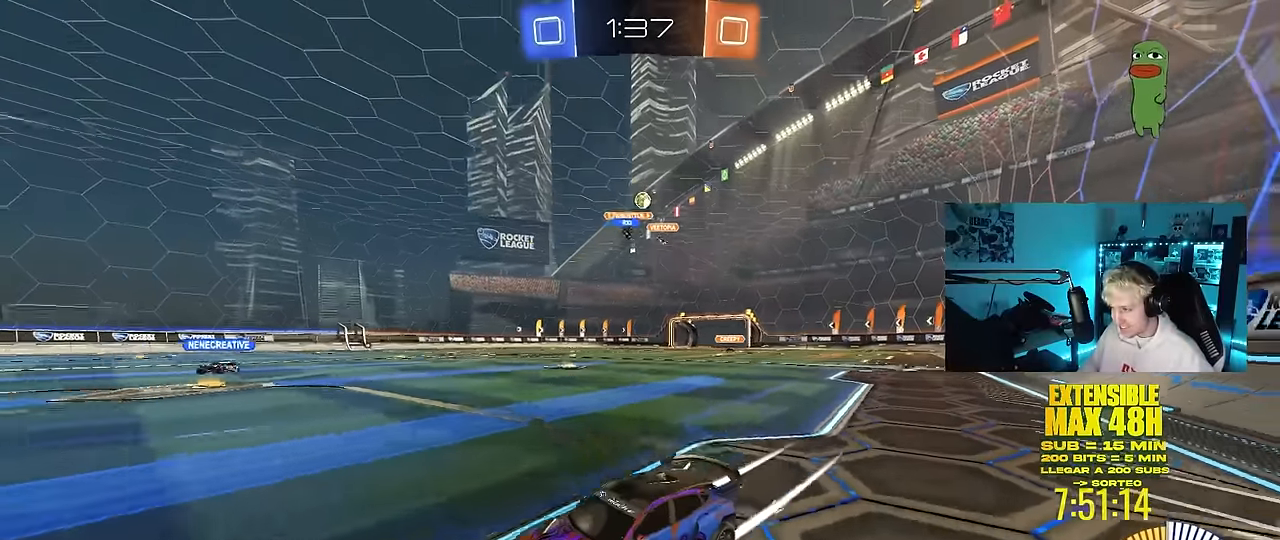
{"keys": [], "mouse": [], "mouse_move": "still", "events": [[67, "d", "up"], [250, "a", "down"], [434, "w", "up"], [484, "a", "up"]]}
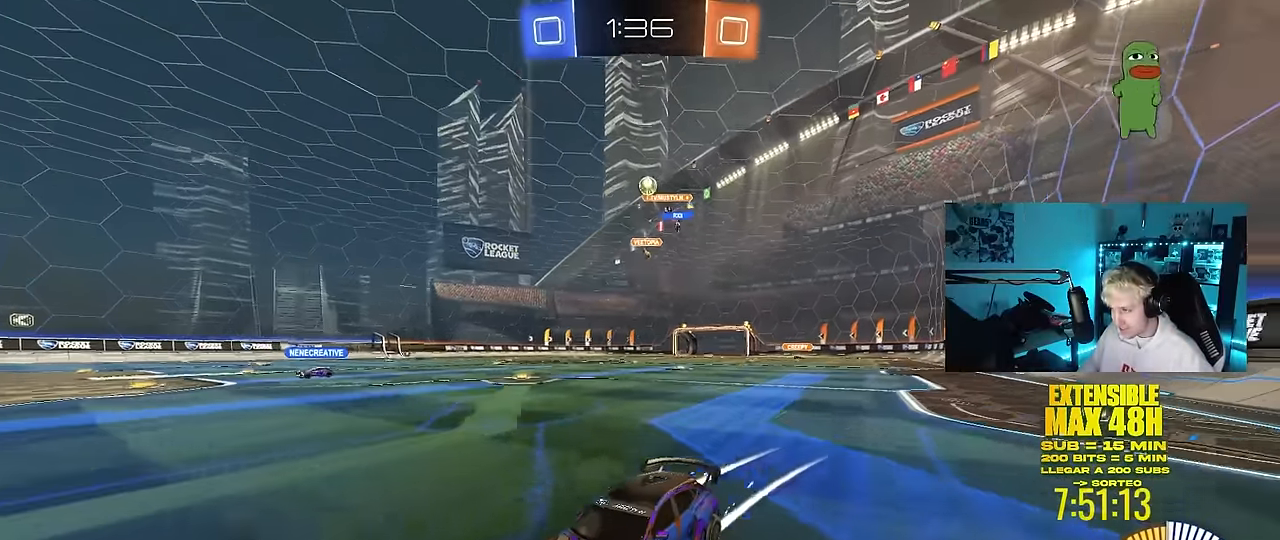
{"keys": ["w"], "mouse": [], "mouse_move": "still", "events": [[134, "s", "down"], [184, "a", "down"], [267, "a", "up"], [267, "s", "up"], [400, "w", "down"]]}